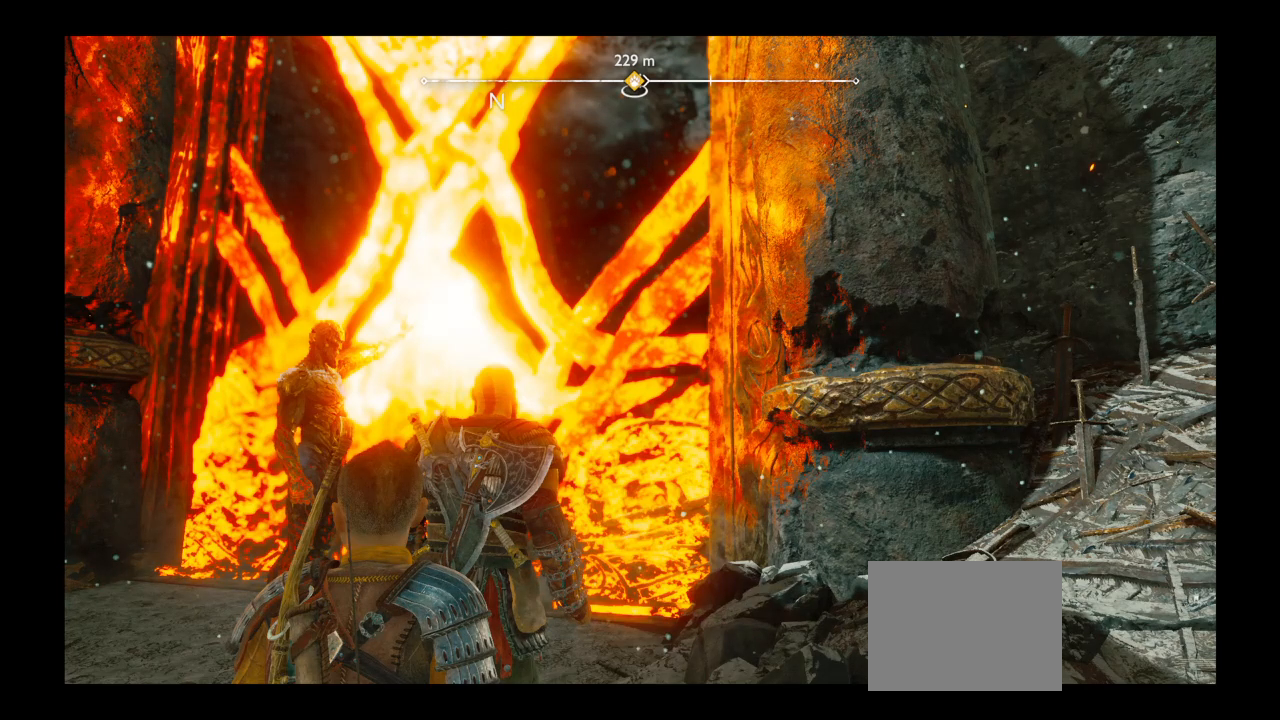
Gameplay with a controller (PlayStation layout); each line is a JSON object with the inputs held at the frame after it. "events" lists button and stick changes between this image and that frame as [ms after this image, input, new state], when the widget could be followed in between. Not read: L3 R3.
{"buttons": [], "left_stick": "up", "right_stick": "center", "events": []}
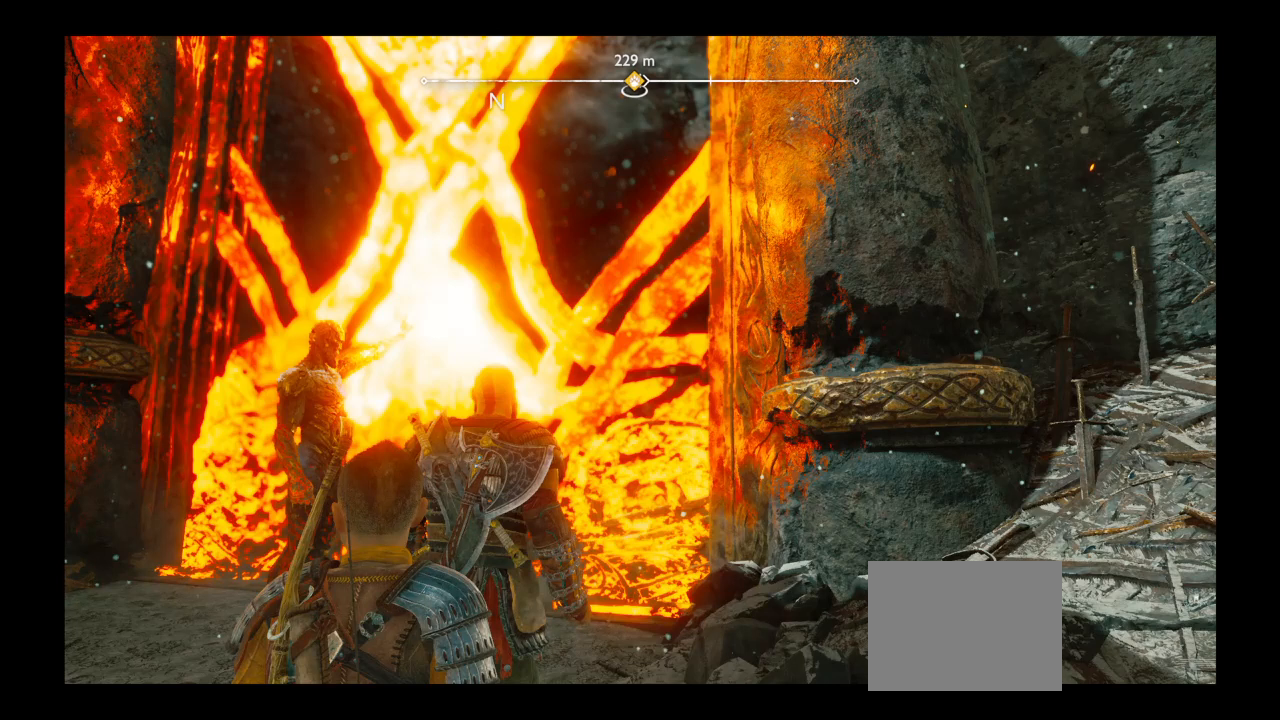
{"buttons": [], "left_stick": "up", "right_stick": "center", "events": []}
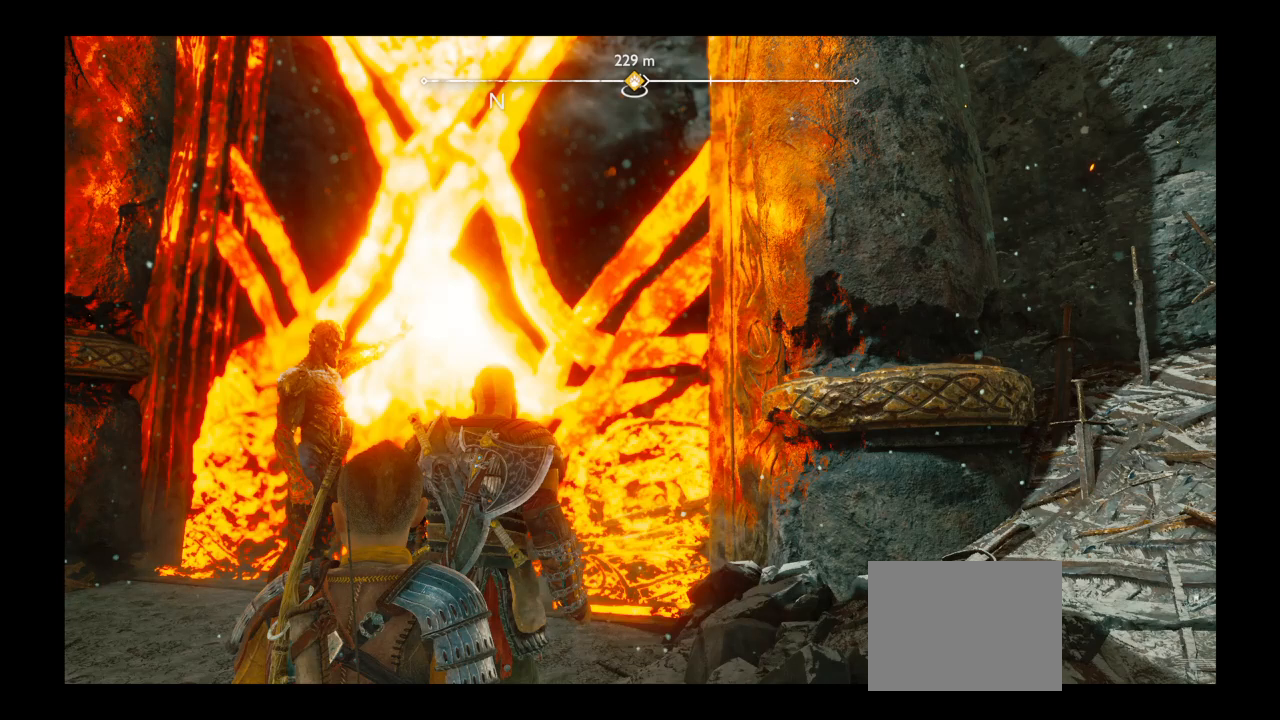
{"buttons": [], "left_stick": "up", "right_stick": "center", "events": []}
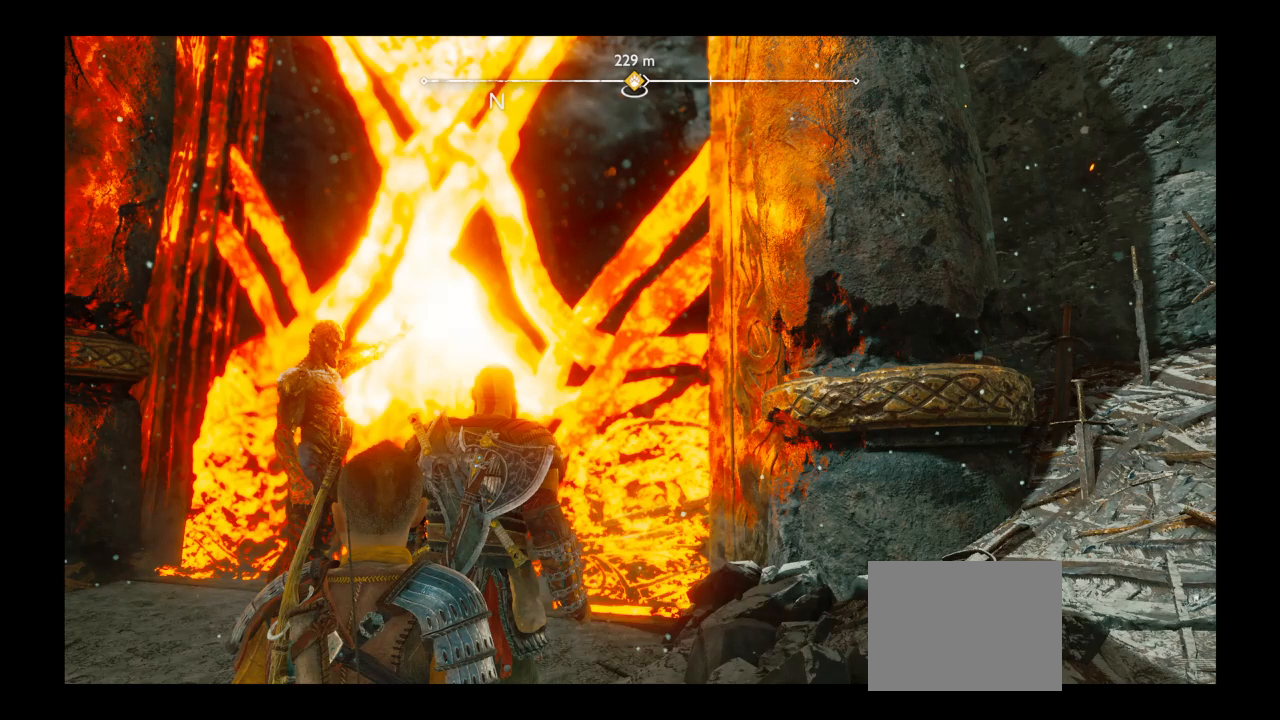
{"buttons": [], "left_stick": "up", "right_stick": "center", "events": []}
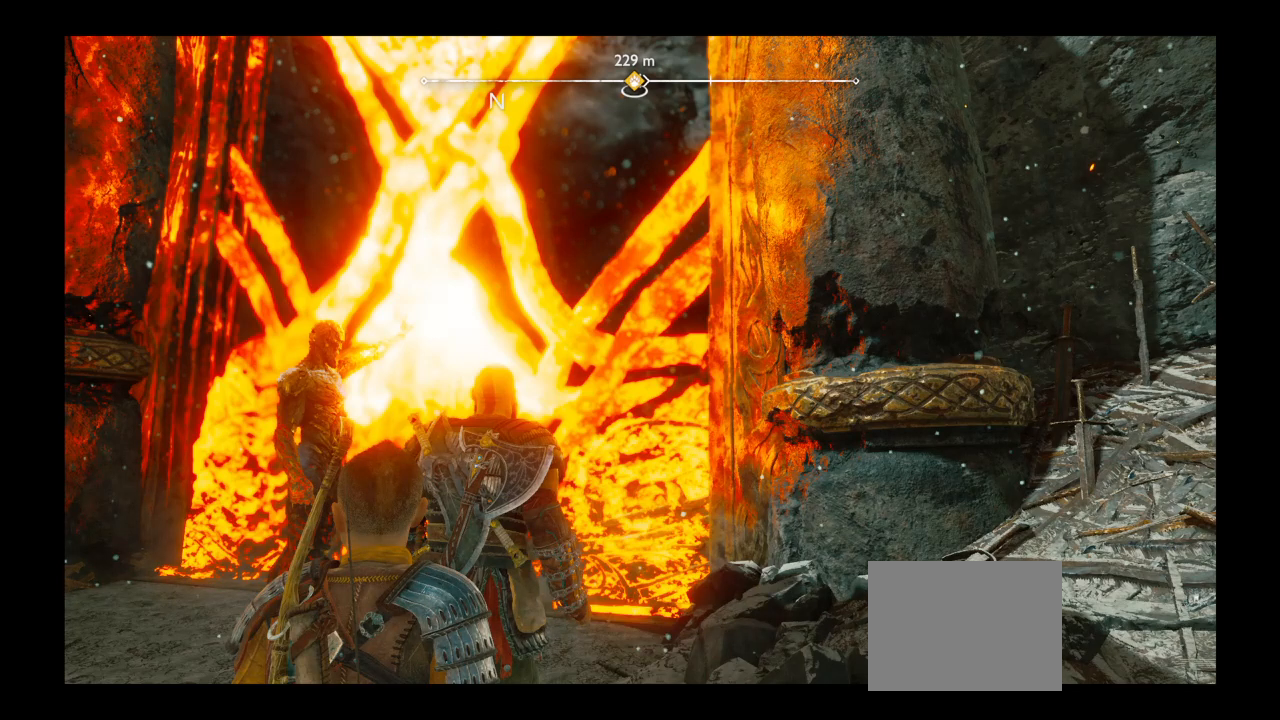
{"buttons": [], "left_stick": "up", "right_stick": "center", "events": []}
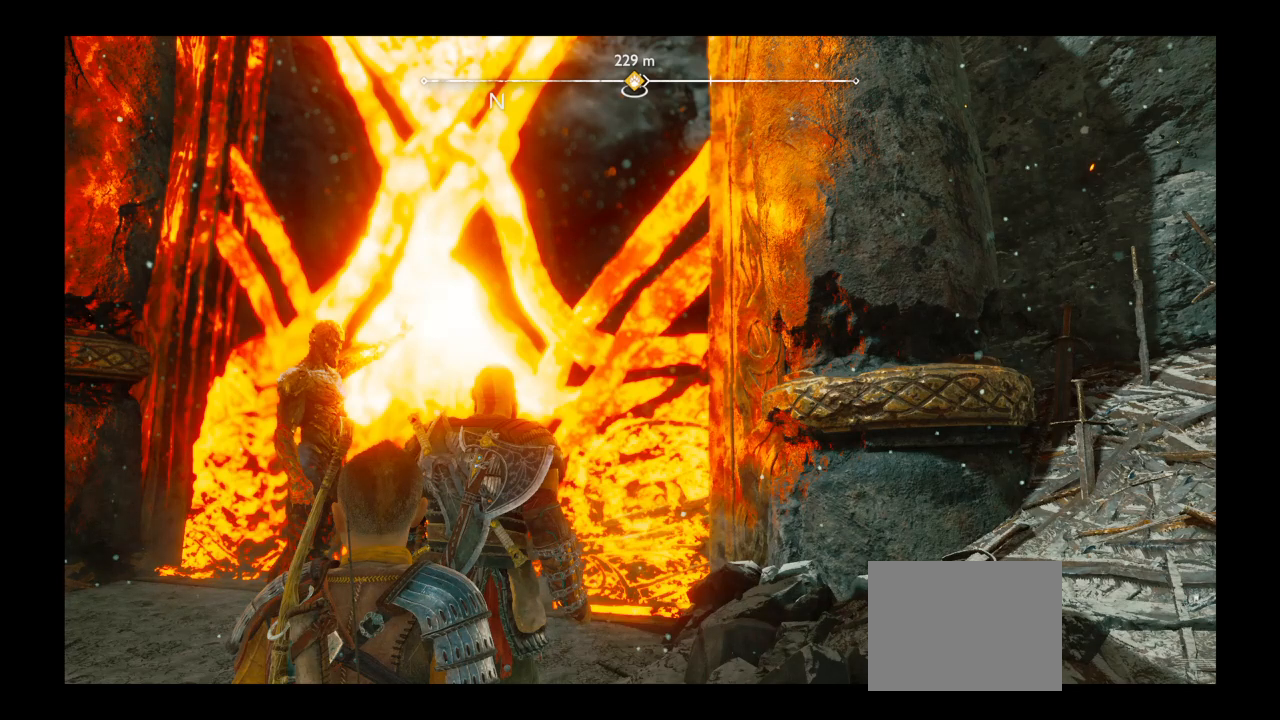
{"buttons": [], "left_stick": "up", "right_stick": "center", "events": []}
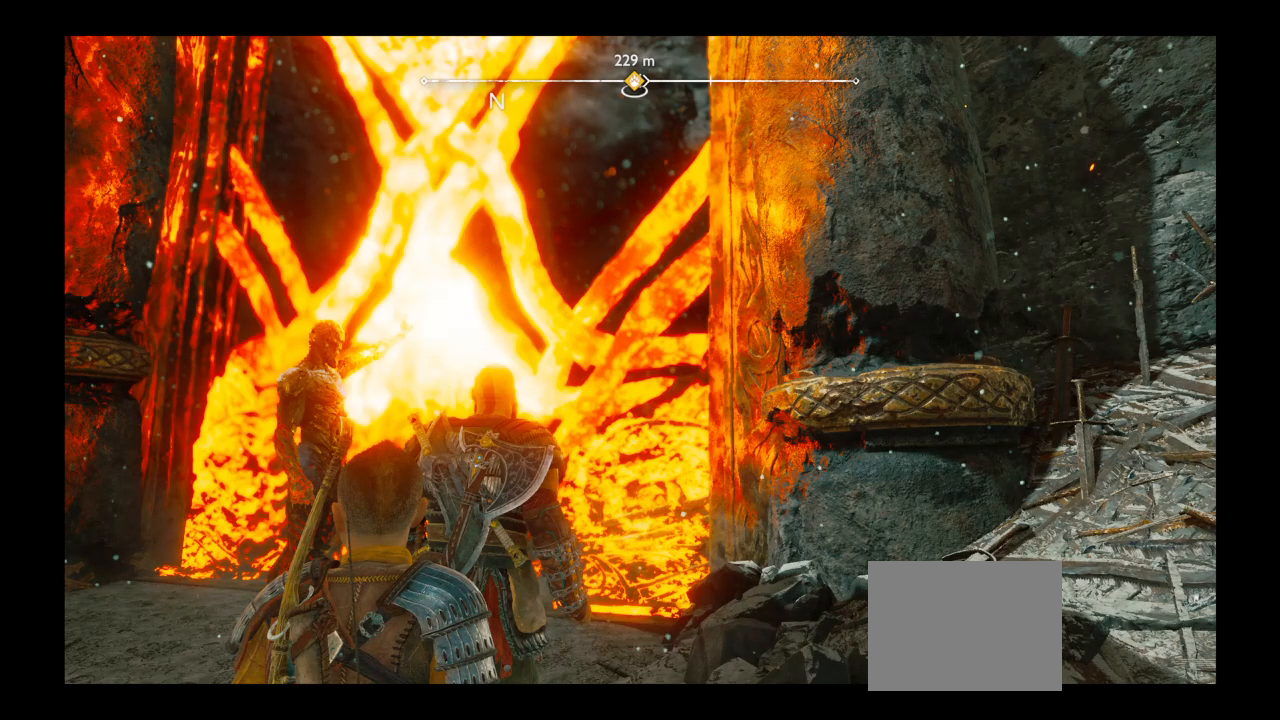
{"buttons": [], "left_stick": "up", "right_stick": "center", "events": []}
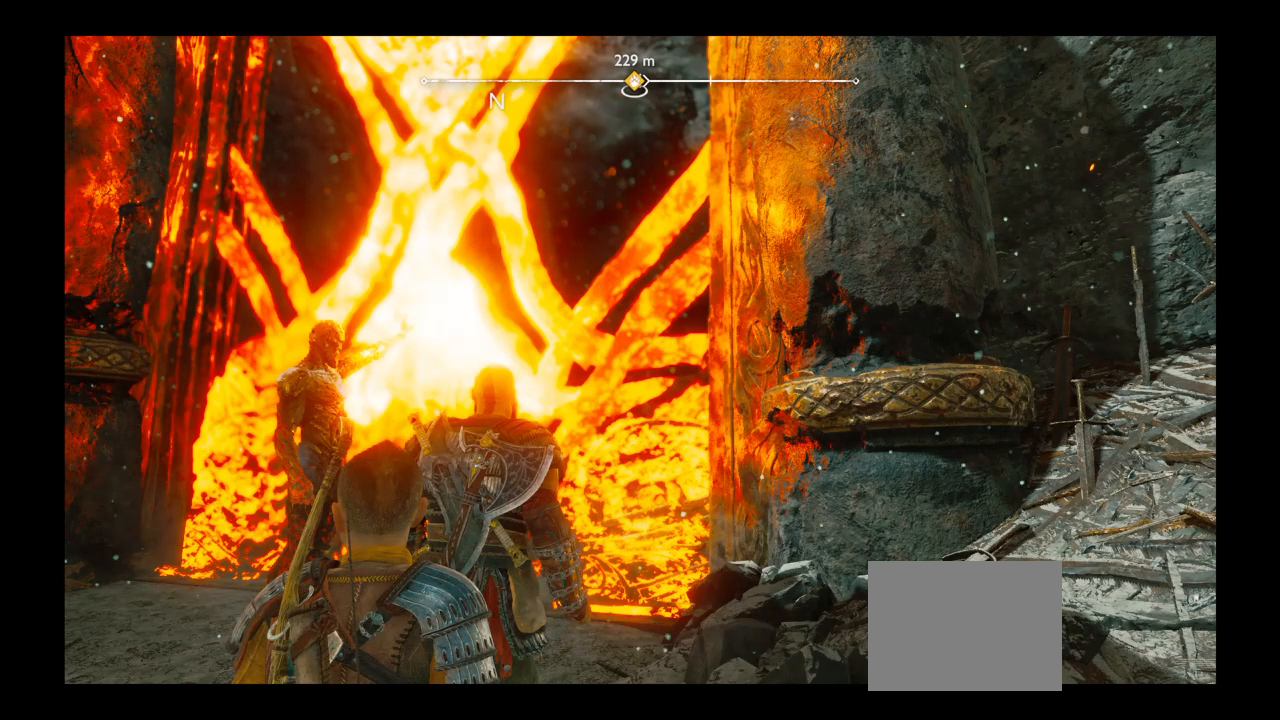
{"buttons": [], "left_stick": "up", "right_stick": "center", "events": []}
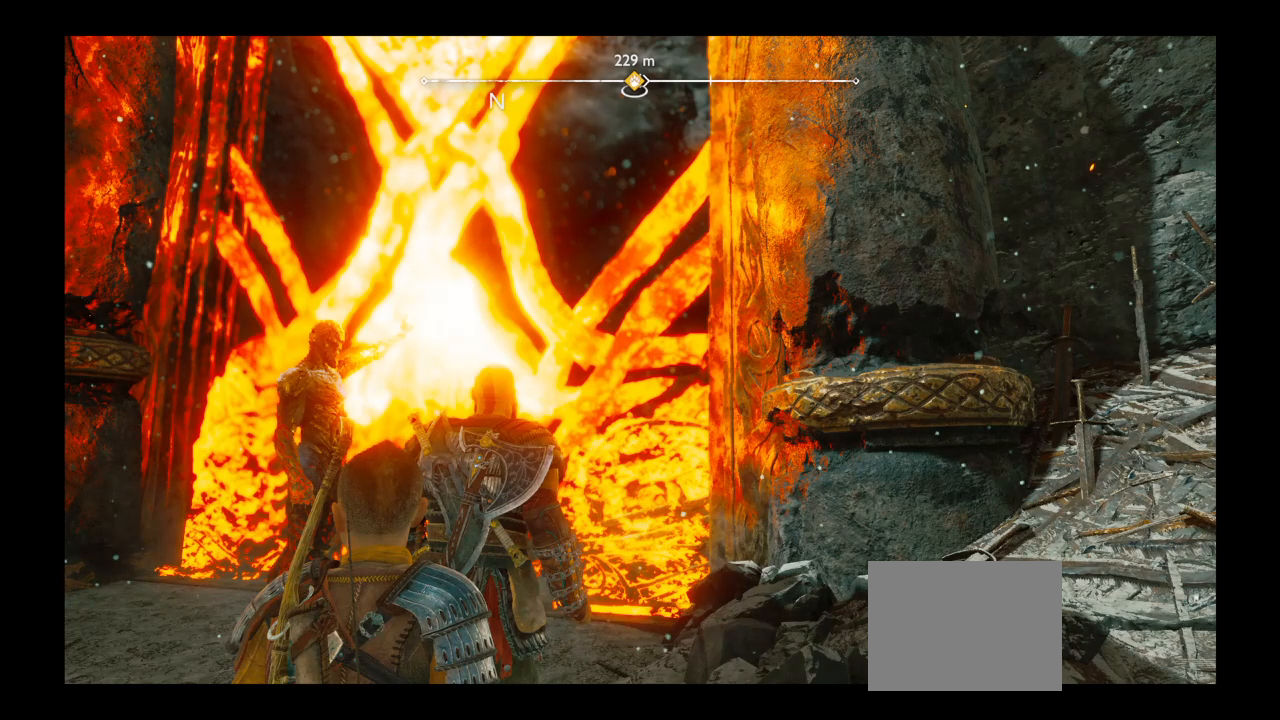
{"buttons": [], "left_stick": "up", "right_stick": "center", "events": []}
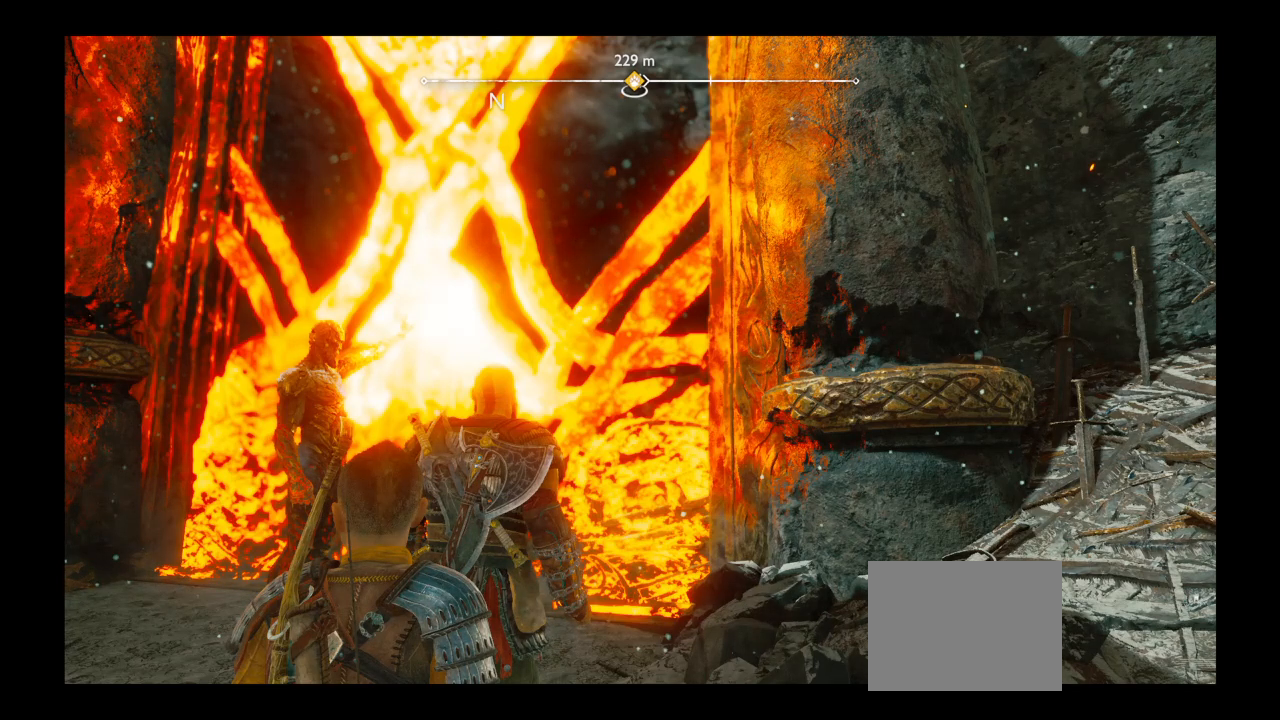
{"buttons": [], "left_stick": "up", "right_stick": "center", "events": []}
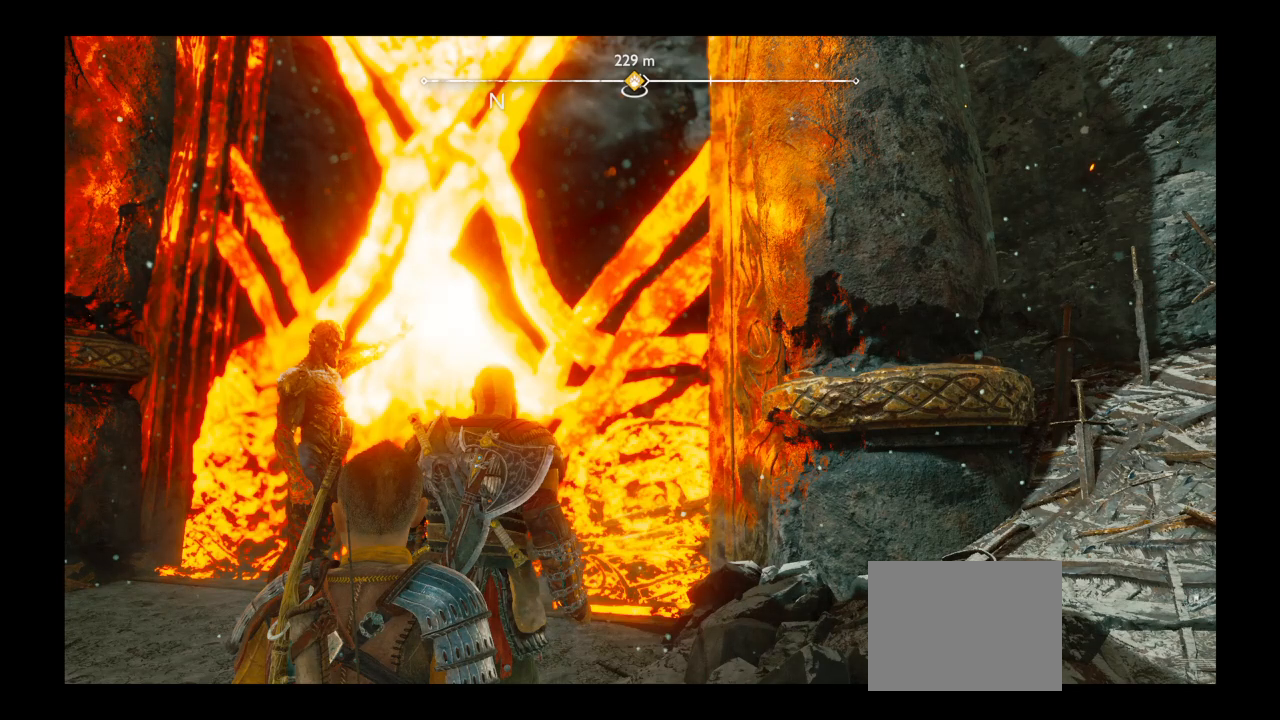
{"buttons": [], "left_stick": "up", "right_stick": "center", "events": []}
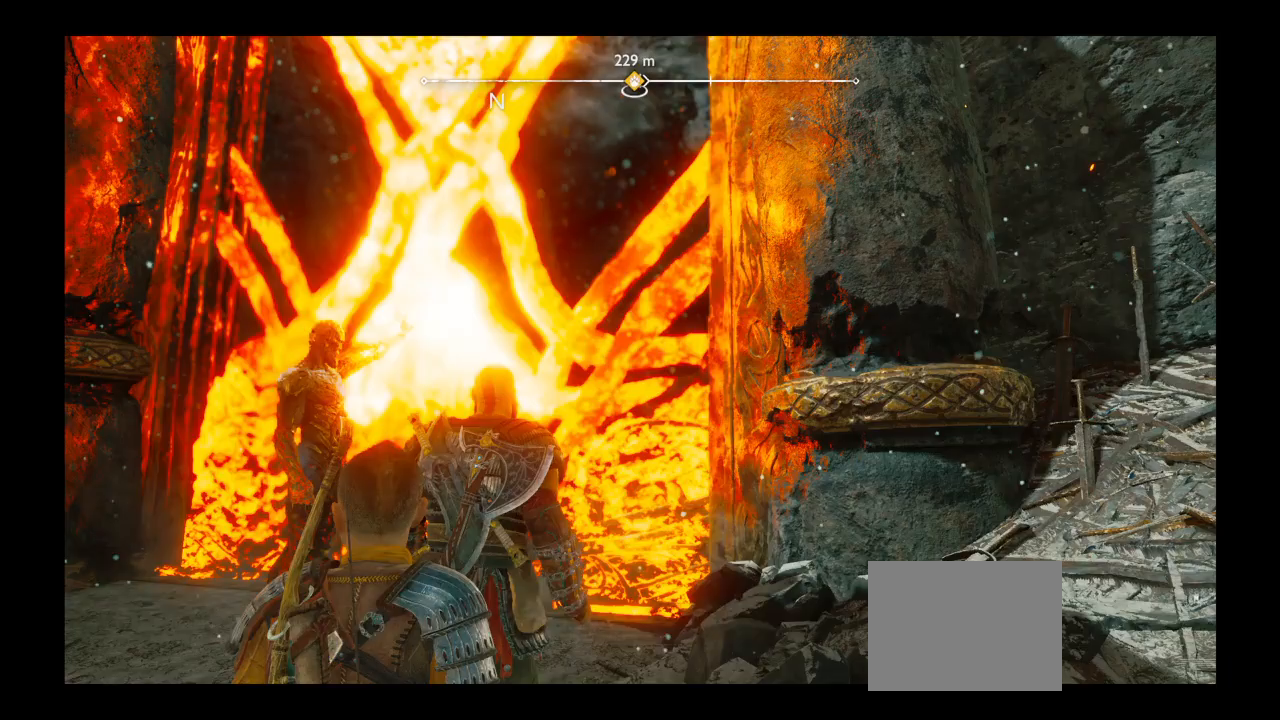
{"buttons": [], "left_stick": "up", "right_stick": "center", "events": []}
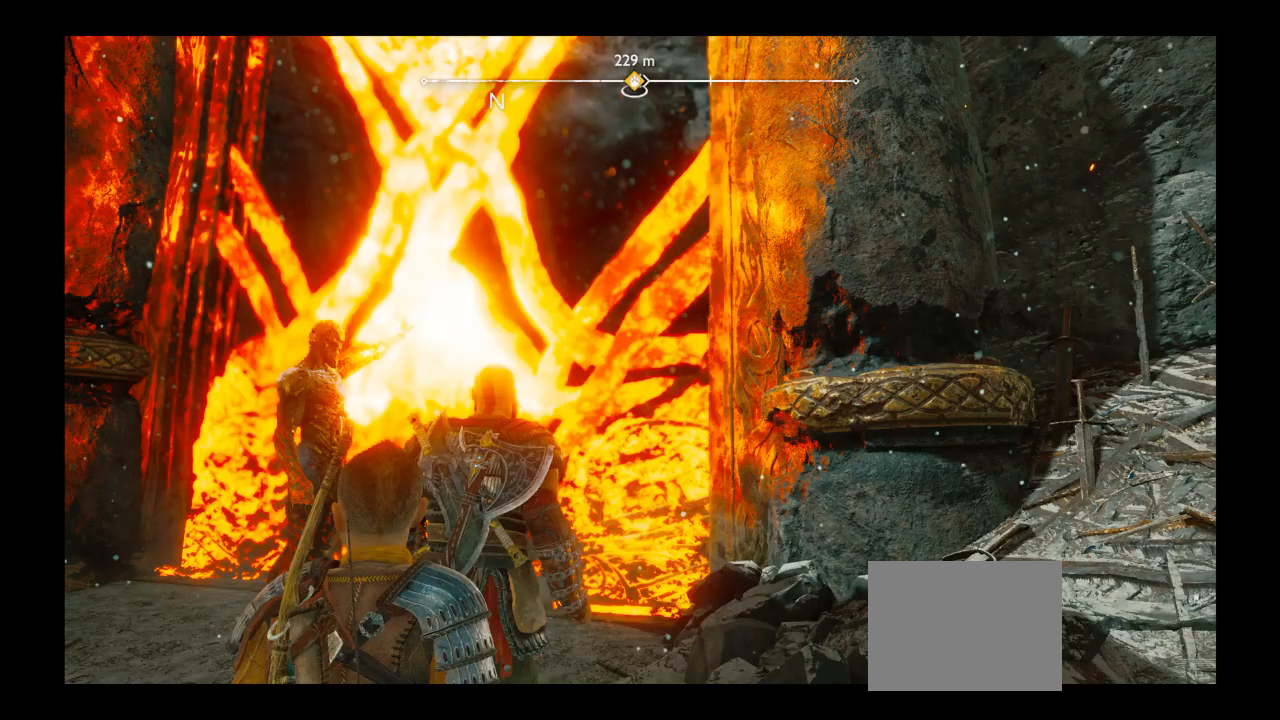
{"buttons": [], "left_stick": "up", "right_stick": "center", "events": []}
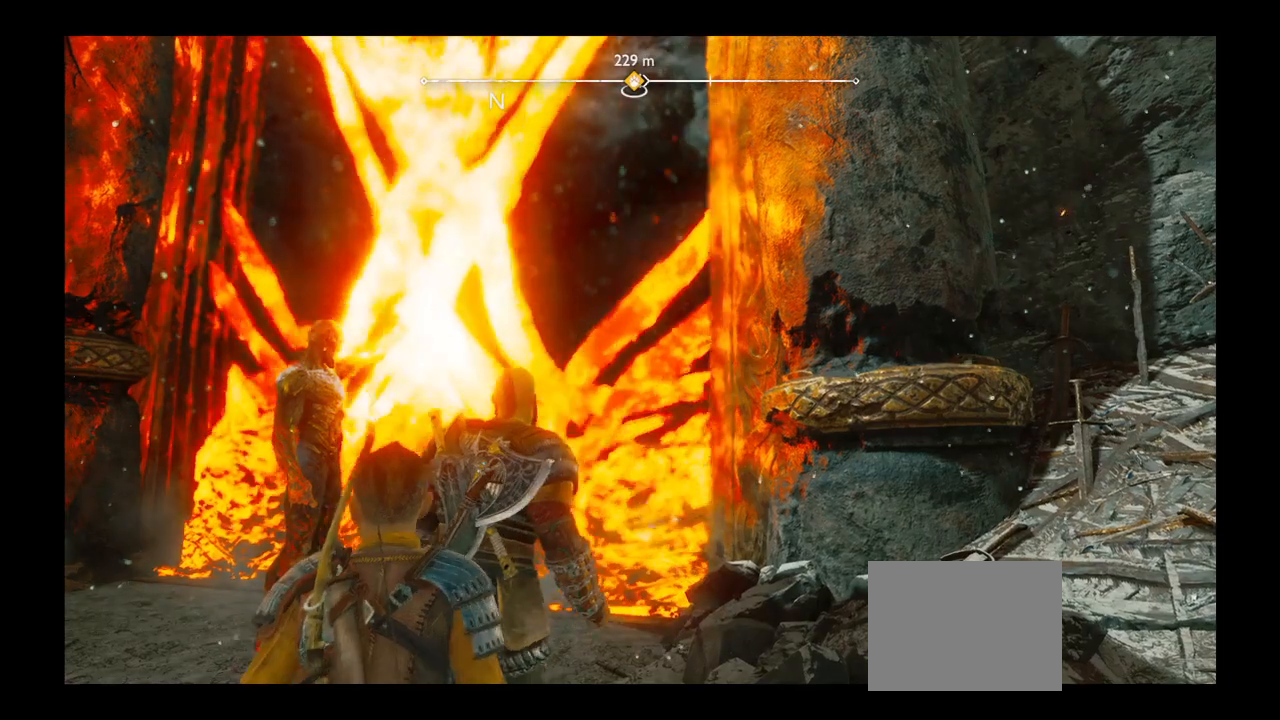
{"buttons": [], "left_stick": "up", "right_stick": "center", "events": []}